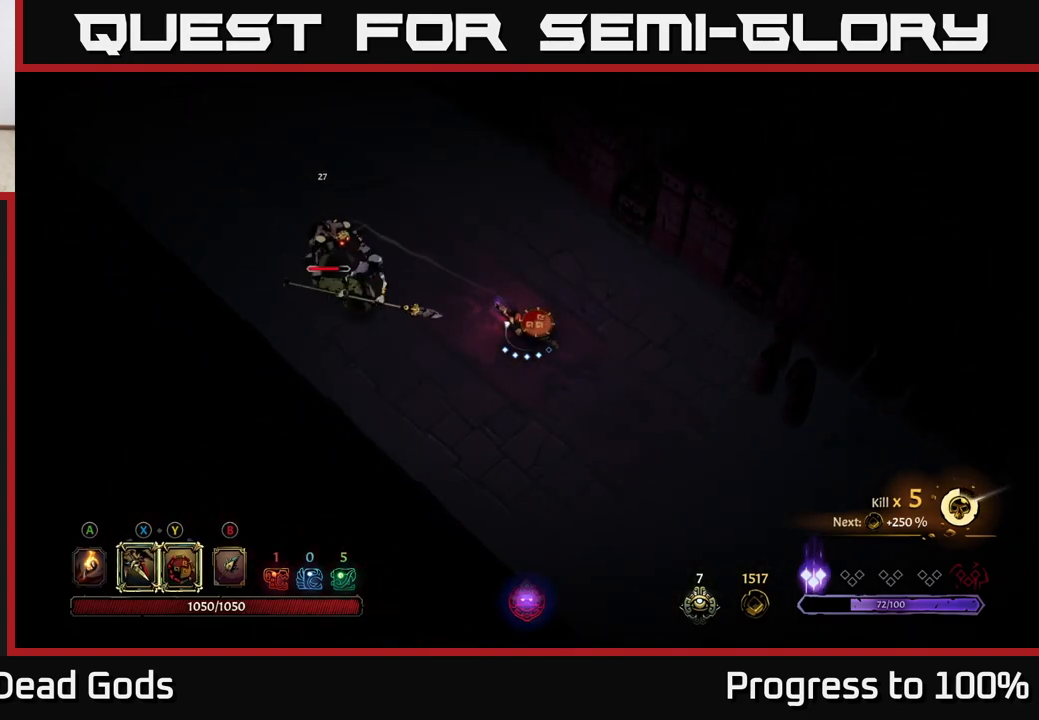
Gameplay with a controller (Xbox layout); each line is a JSON object with the inputs held at the frame after it. "events" lists button and stick changes between this image and that frame as [ms after this image, input, new state], when the widget could be followed in between.
{"buttons": [], "left_stick": "left", "right_stick": "center", "events": [[67, "Y", "down"], [467, "Y", "up"]]}
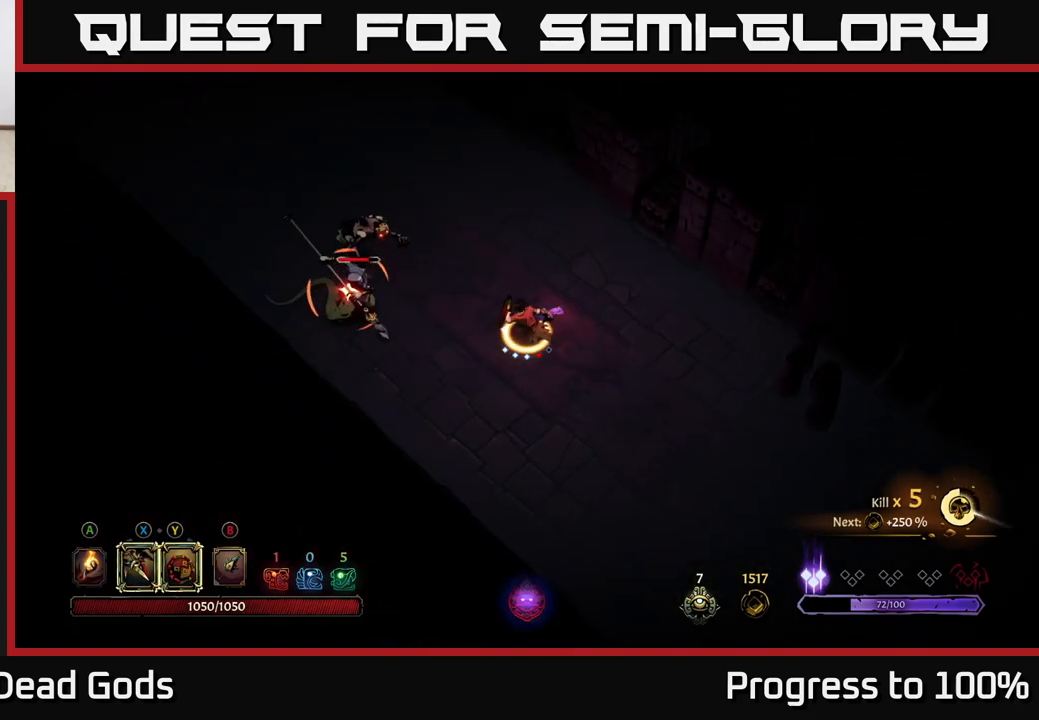
{"buttons": [], "left_stick": "left", "right_stick": "center", "events": [[283, "X", "down"], [383, "X", "up"]]}
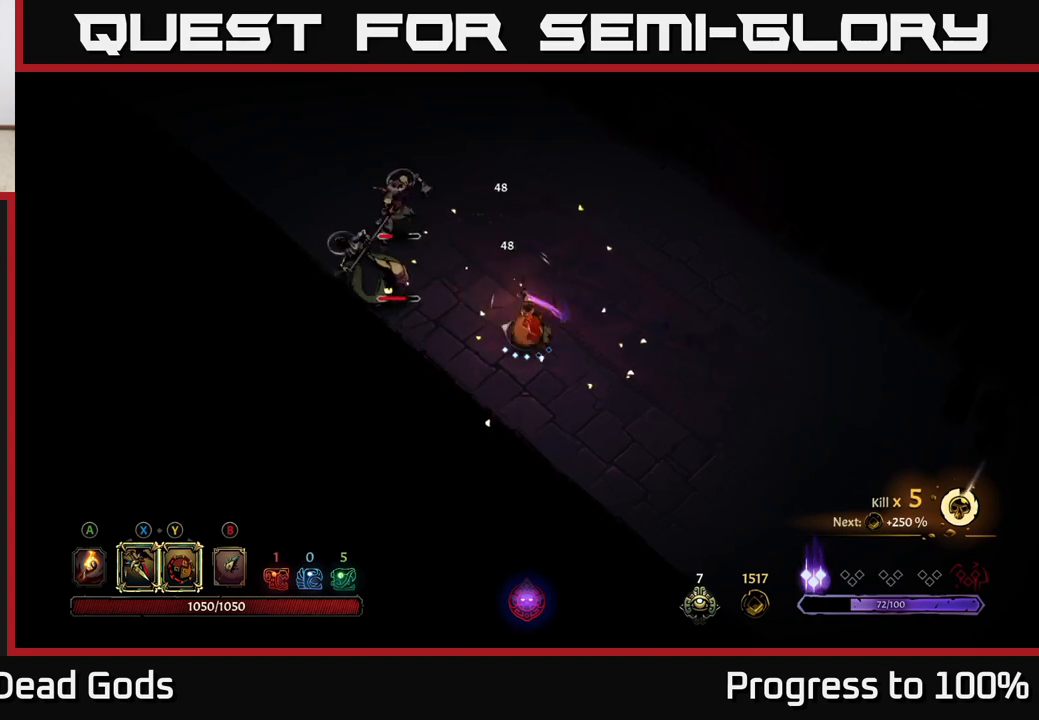
{"buttons": ["X"], "left_stick": "up-left", "right_stick": "center", "events": [[117, "X", "down"], [233, "X", "up"], [283, "left_stick", "up-left"], [417, "X", "down"]]}
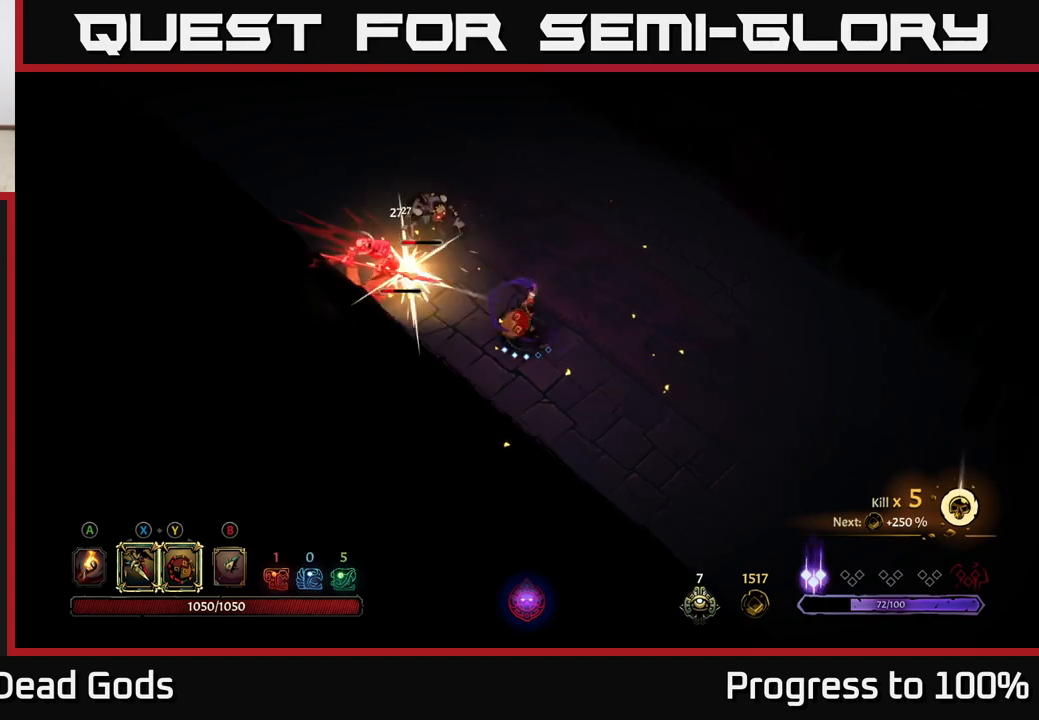
{"buttons": [], "left_stick": "up-left", "right_stick": "center", "events": [[33, "X", "up"]]}
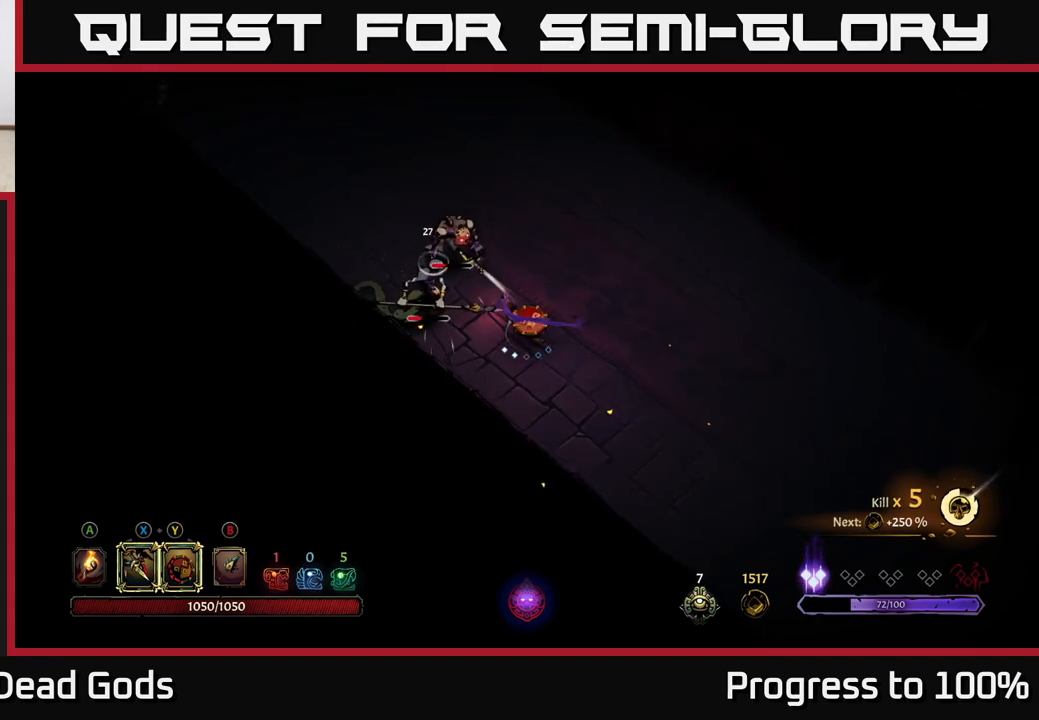
{"buttons": [], "left_stick": "left", "right_stick": "center", "events": [[133, "left_stick", "center"], [333, "left_stick", "left"], [350, "X", "down"], [467, "X", "up"]]}
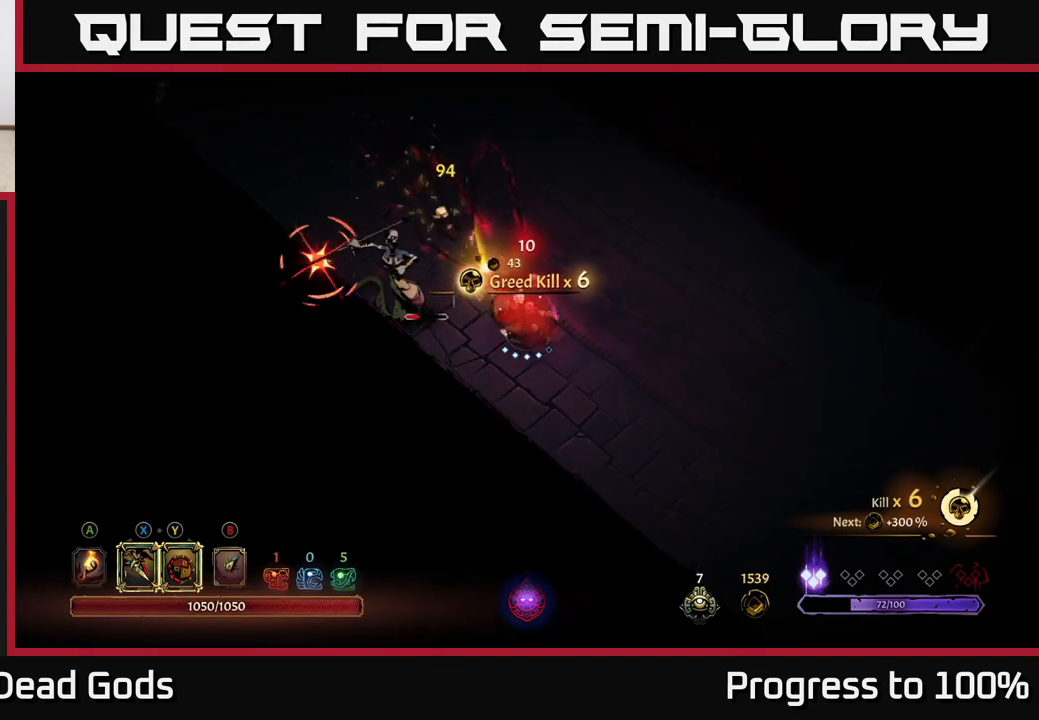
{"buttons": [], "left_stick": "center", "right_stick": "center", "events": [[267, "left_stick", "up-left"], [283, "R2", "down"], [417, "R2", "up"], [483, "left_stick", "center"]]}
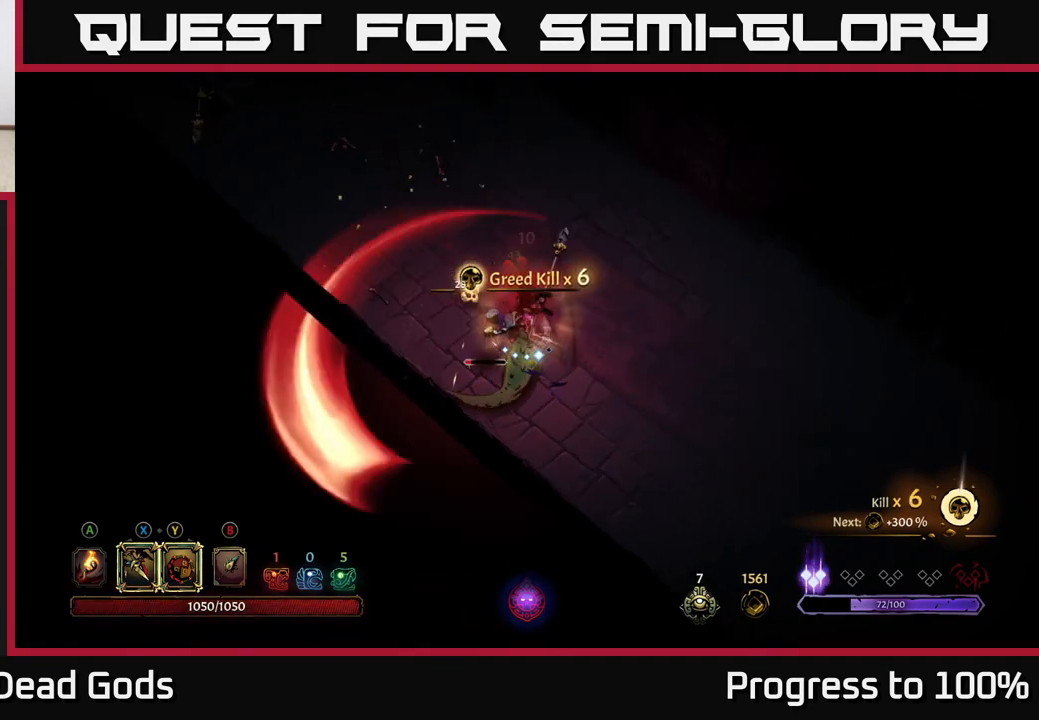
{"buttons": [], "left_stick": "down", "right_stick": "center", "events": [[300, "left_stick", "down"], [383, "X", "down"], [467, "X", "up"]]}
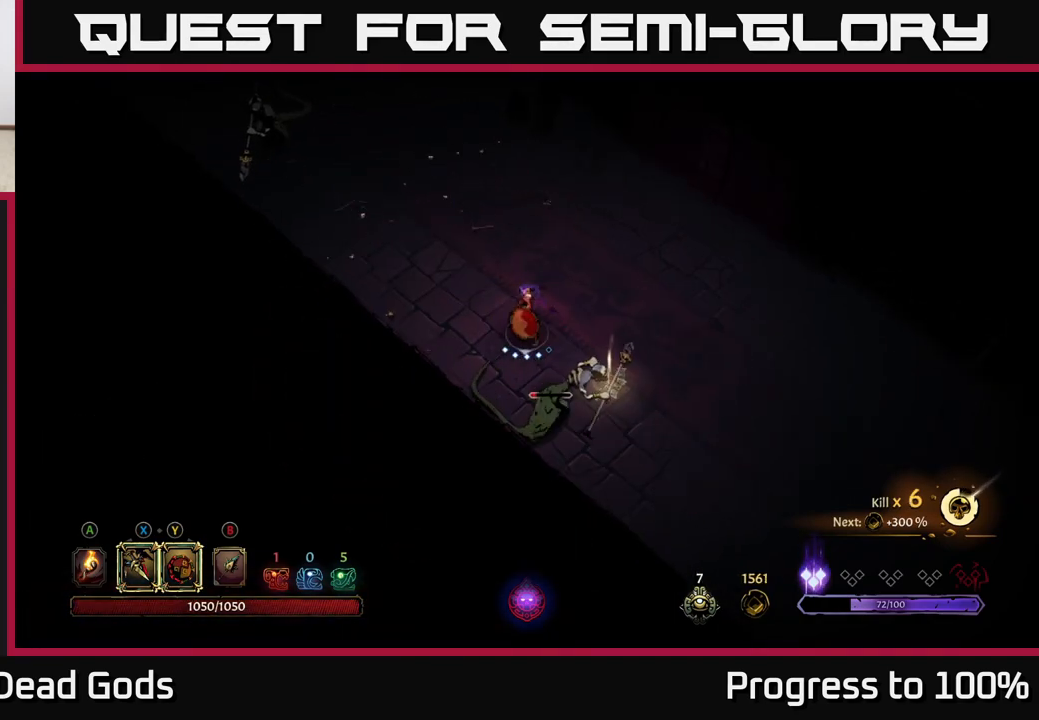
{"buttons": [], "left_stick": "right", "right_stick": "center", "events": [[217, "left_stick", "center"], [433, "left_stick", "right"]]}
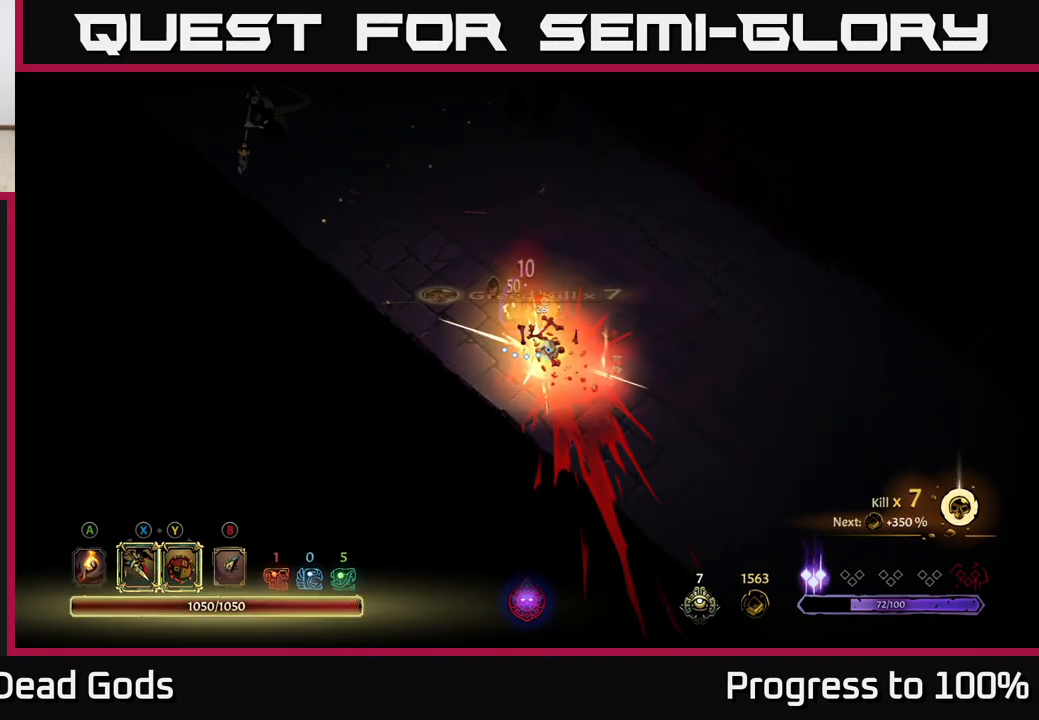
{"buttons": ["A"], "left_stick": "center", "right_stick": "center", "events": [[83, "left_stick", "center"], [500, "A", "down"]]}
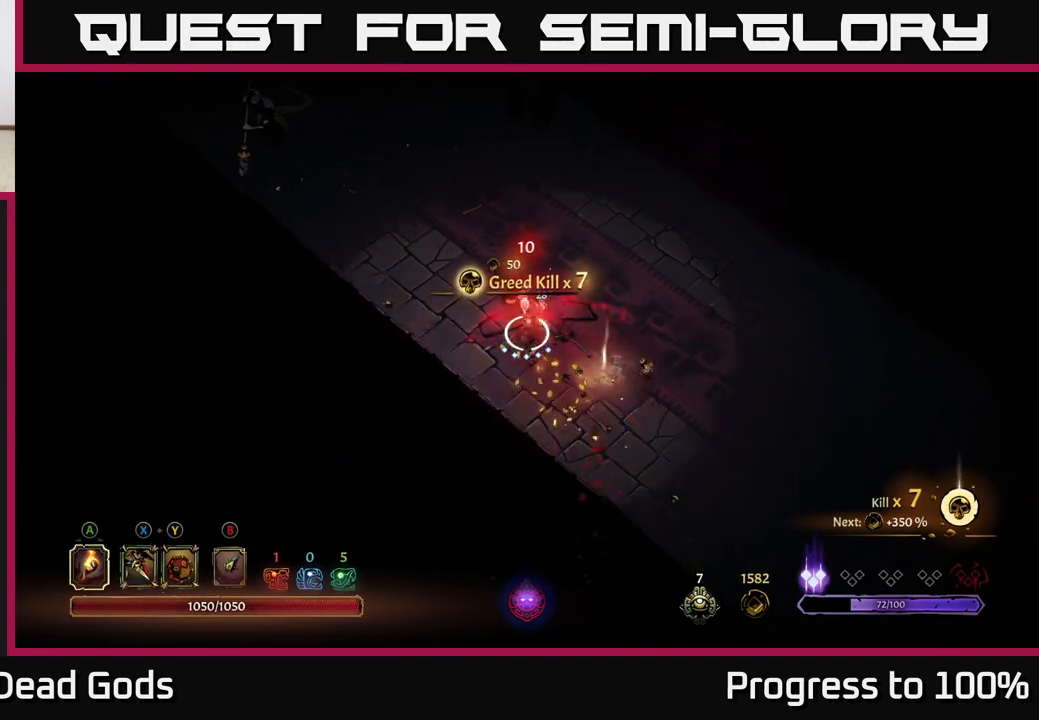
{"buttons": [], "left_stick": "right", "right_stick": "center", "events": [[83, "A", "up"], [167, "left_stick", "right"]]}
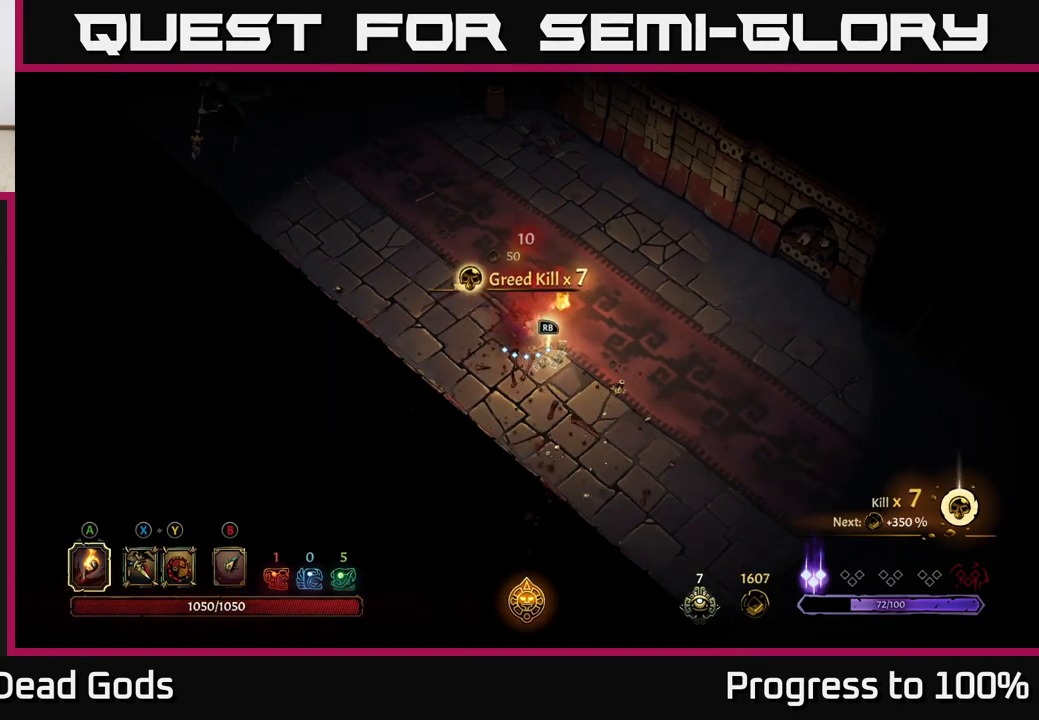
{"buttons": [], "left_stick": "center", "right_stick": "center", "events": [[33, "left_stick", "center"], [83, "R1", "down"], [167, "R1", "up"]]}
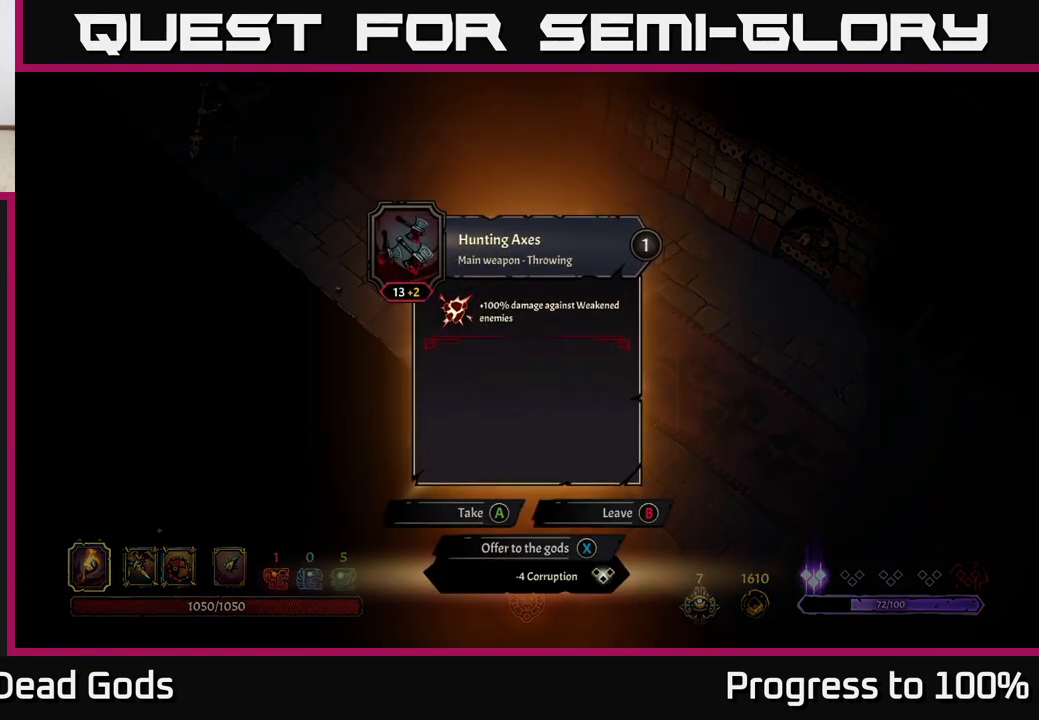
{"buttons": [], "left_stick": "up", "right_stick": "center", "events": [[217, "X", "down"], [283, "X", "up"], [350, "left_stick", "up"]]}
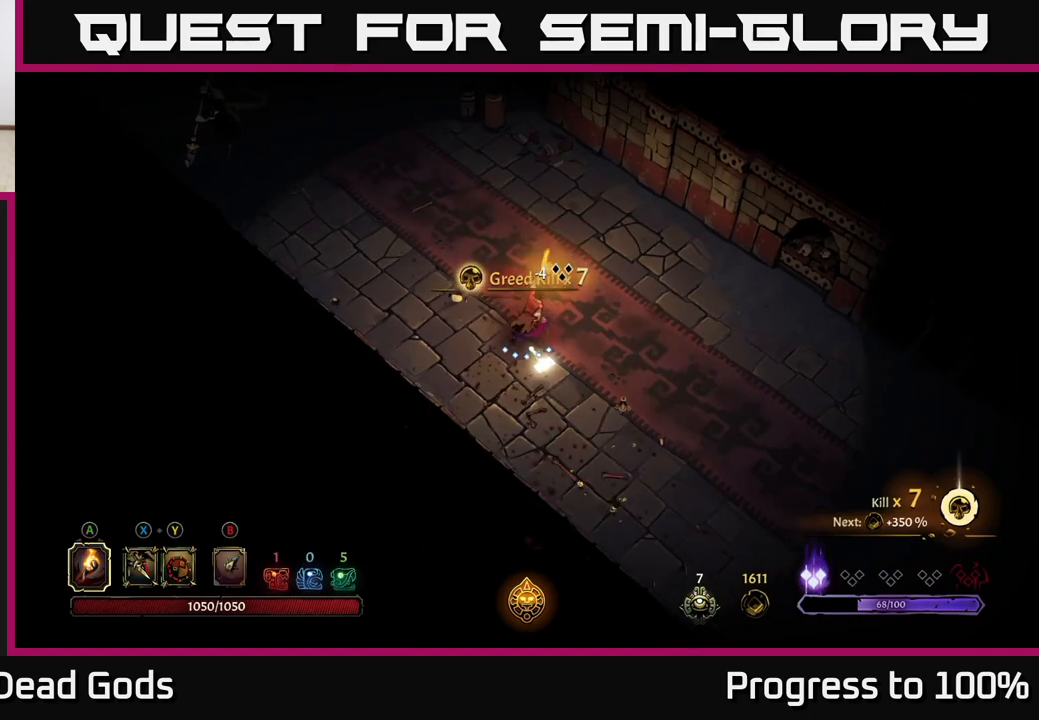
{"buttons": [], "left_stick": "up", "right_stick": "center", "events": []}
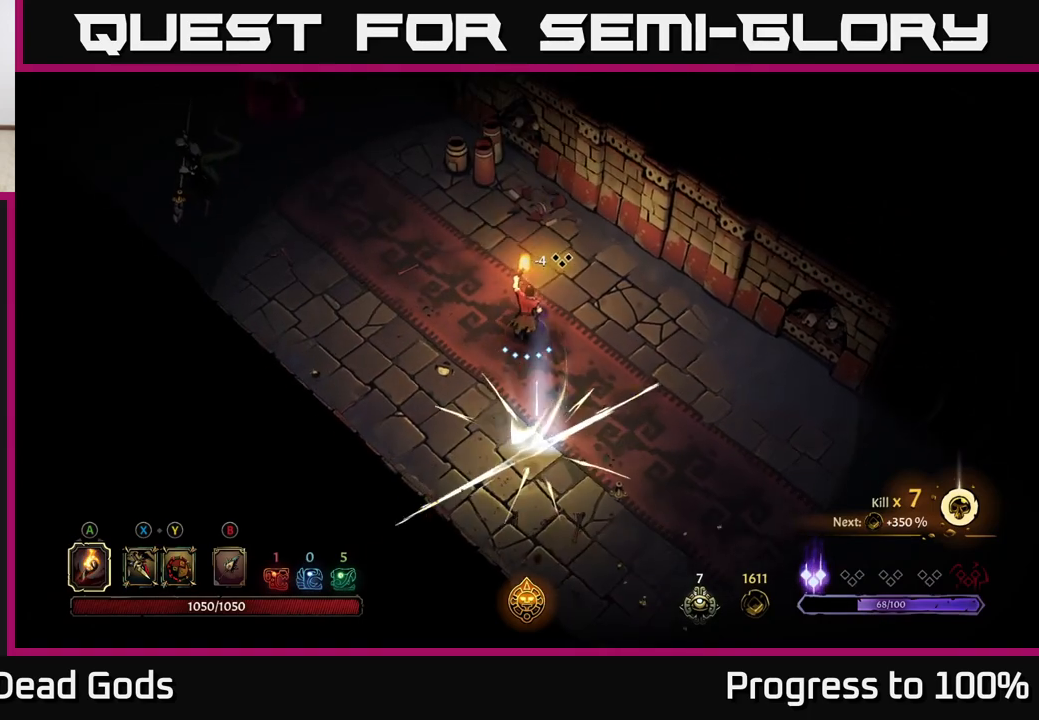
{"buttons": [], "left_stick": "up", "right_stick": "center", "events": []}
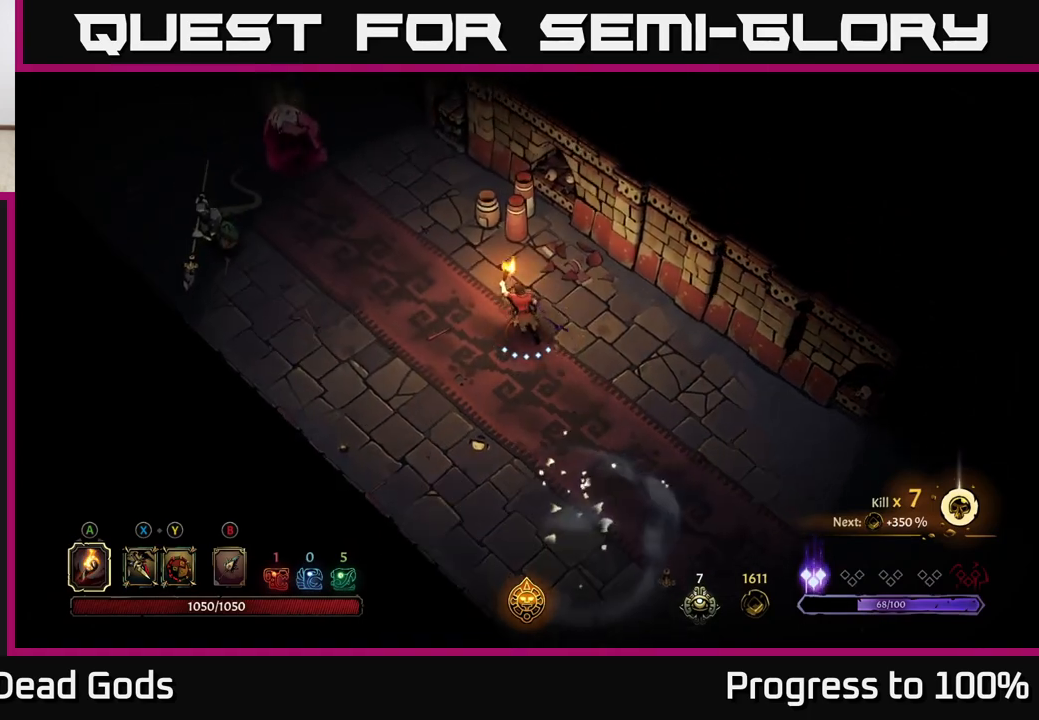
{"buttons": ["X"], "left_stick": "up-left", "right_stick": "center", "events": [[83, "left_stick", "up-left"], [467, "X", "down"]]}
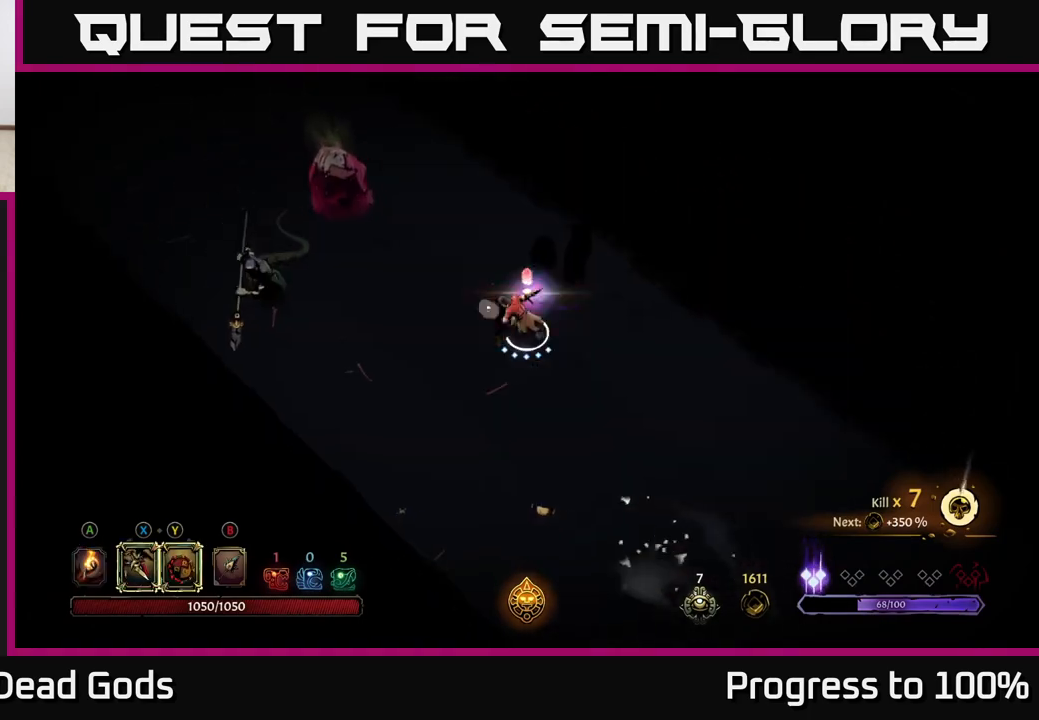
{"buttons": ["X"], "left_stick": "left", "right_stick": "center", "events": [[17, "left_stick", "left"], [50, "X", "up"], [150, "X", "down"], [217, "X", "up"], [467, "X", "down"]]}
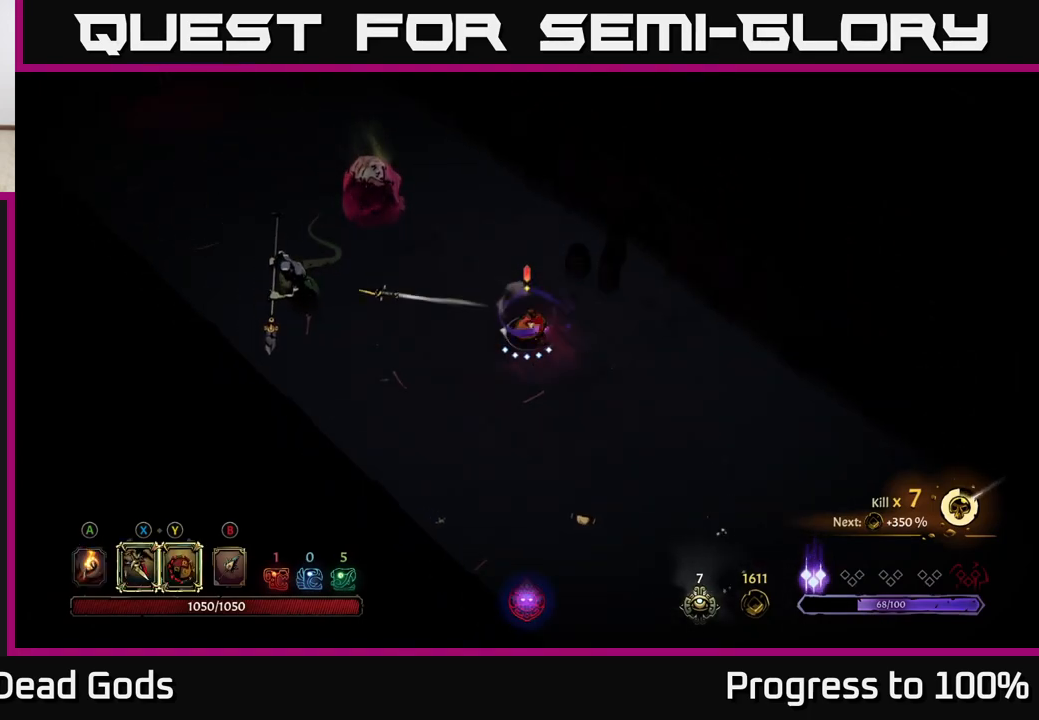
{"buttons": ["X"], "left_stick": "left", "right_stick": "center", "events": [[50, "X", "up"], [167, "X", "down"], [283, "X", "up"], [400, "X", "down"]]}
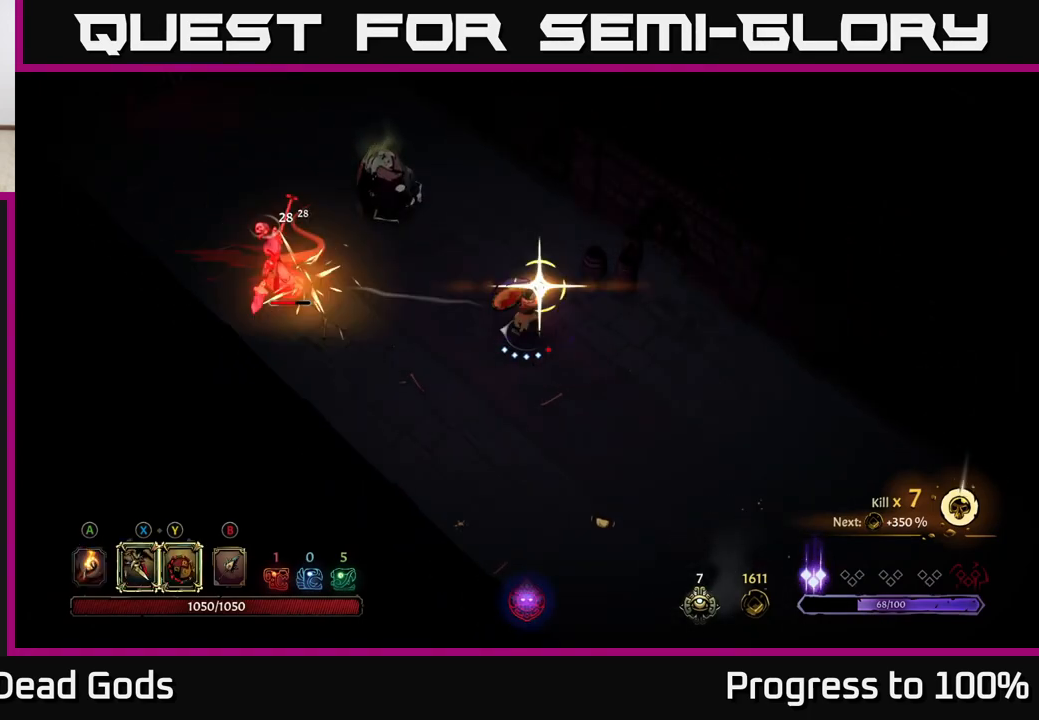
{"buttons": [], "left_stick": "center", "right_stick": "center", "events": [[17, "X", "up"], [250, "left_stick", "center"]]}
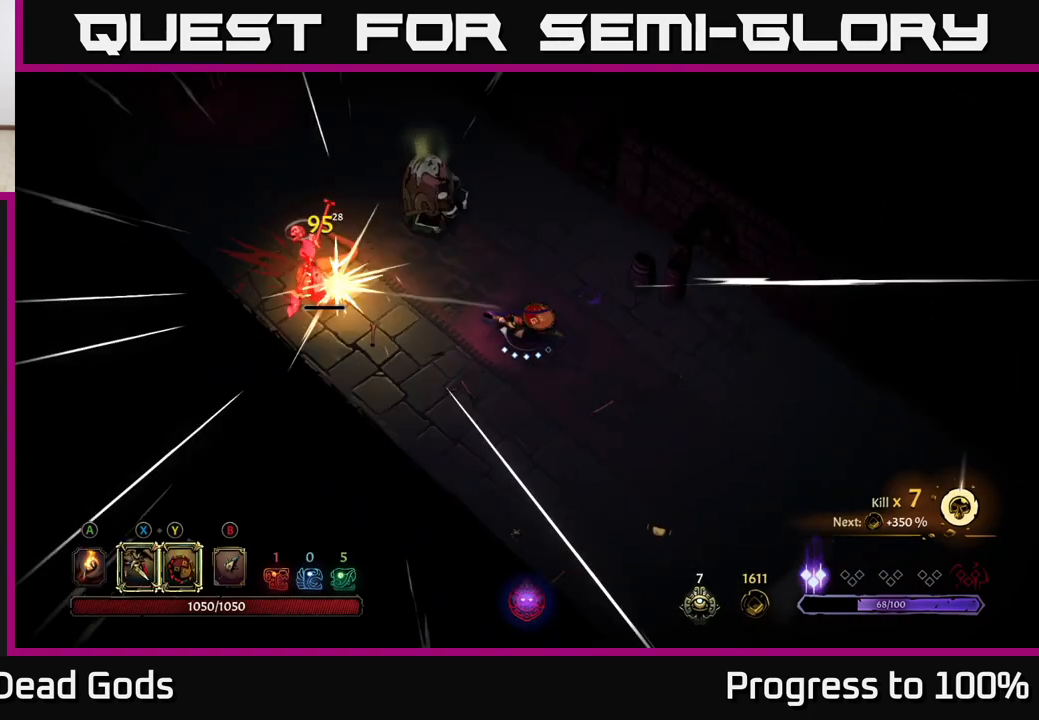
{"buttons": [], "left_stick": "center", "right_stick": "center", "events": [[83, "left_stick", "left"], [133, "X", "down"], [217, "X", "up"], [483, "left_stick", "center"]]}
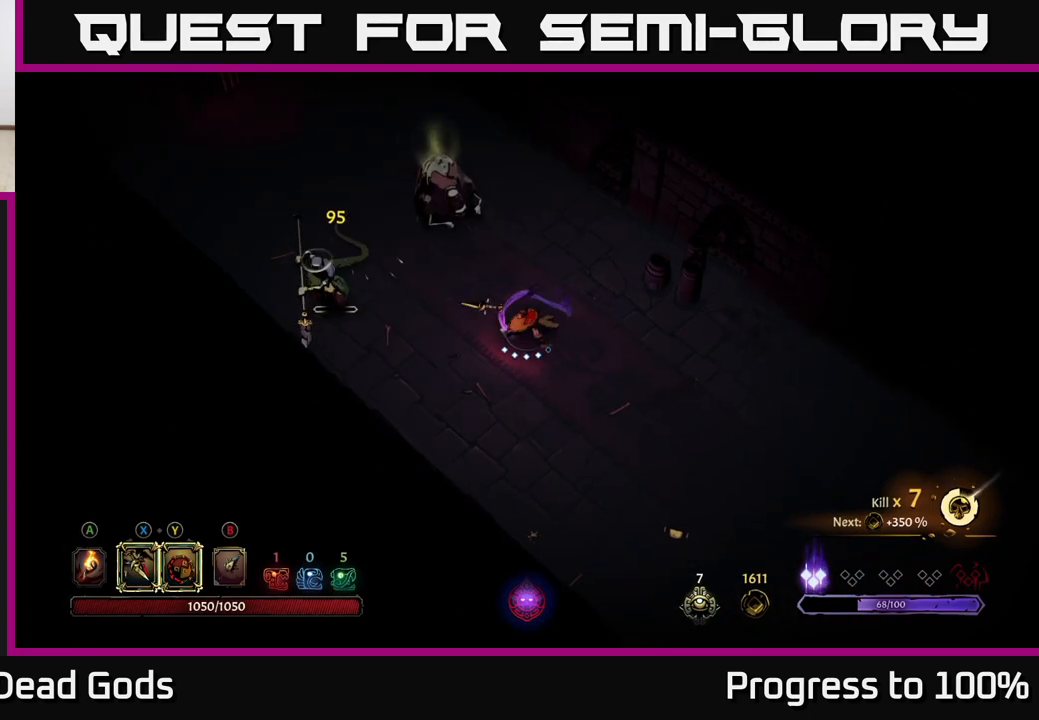
{"buttons": ["Y"], "left_stick": "up-left", "right_stick": "center", "events": [[300, "left_stick", "up"], [417, "left_stick", "up-left"], [467, "Y", "down"]]}
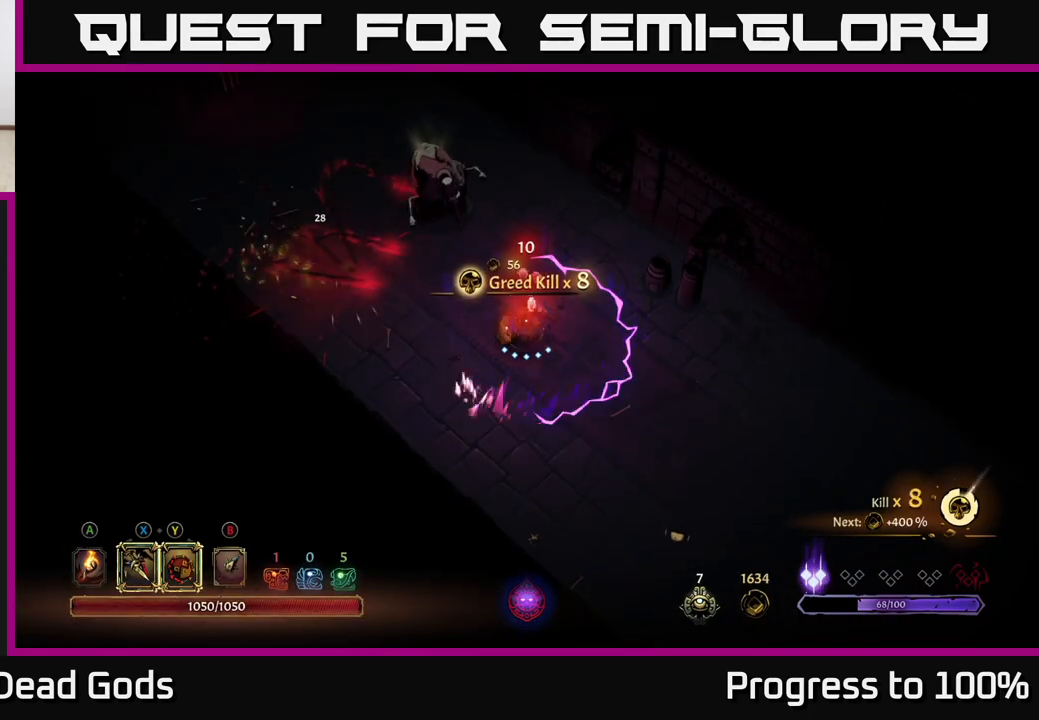
{"buttons": [], "left_stick": "up-left", "right_stick": "center", "events": [[333, "Y", "up"]]}
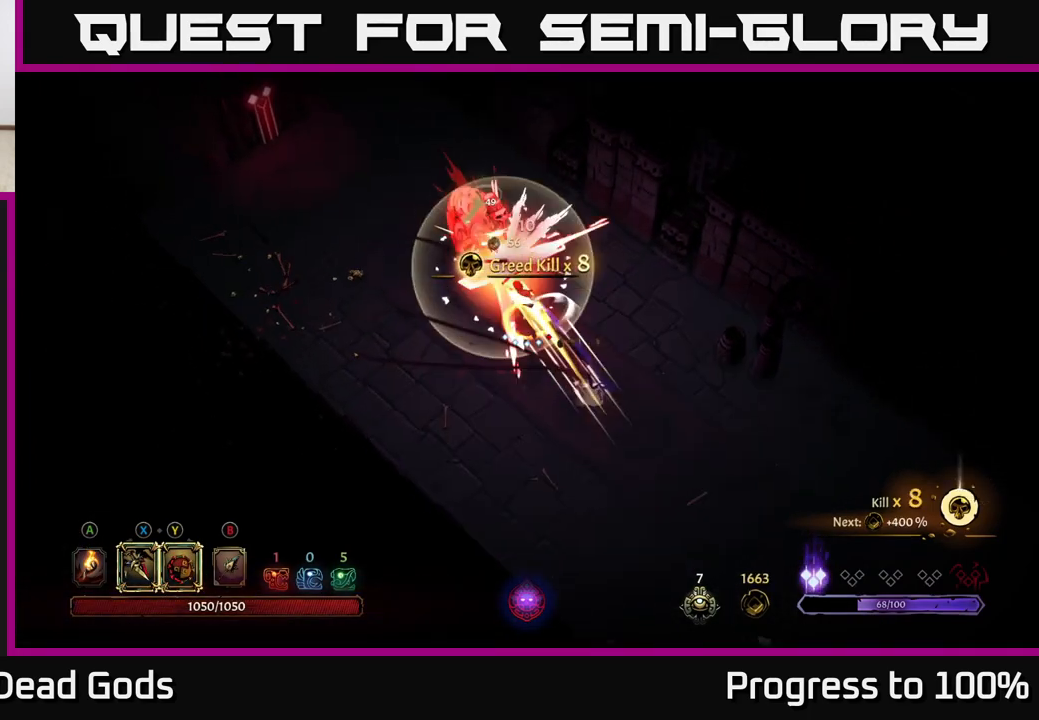
{"buttons": [], "left_stick": "up-left", "right_stick": "center", "events": [[117, "X", "down"], [217, "X", "up"], [350, "X", "down"], [467, "X", "up"]]}
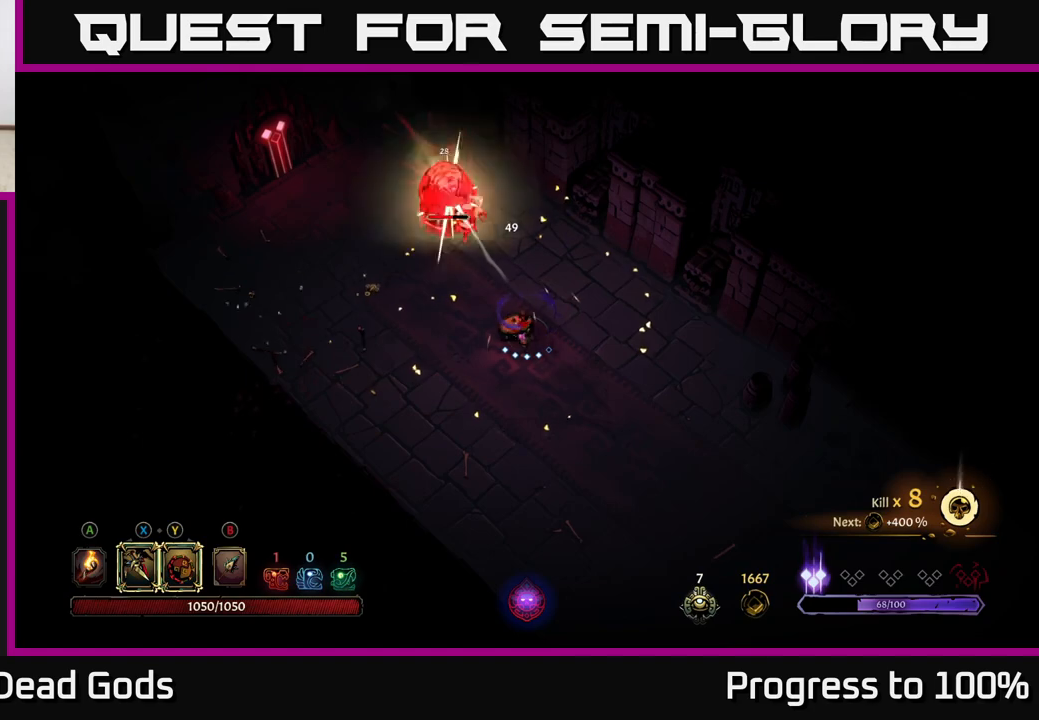
{"buttons": ["X"], "left_stick": "up-left", "right_stick": "center", "events": [[100, "X", "down"], [233, "X", "up"], [467, "X", "down"]]}
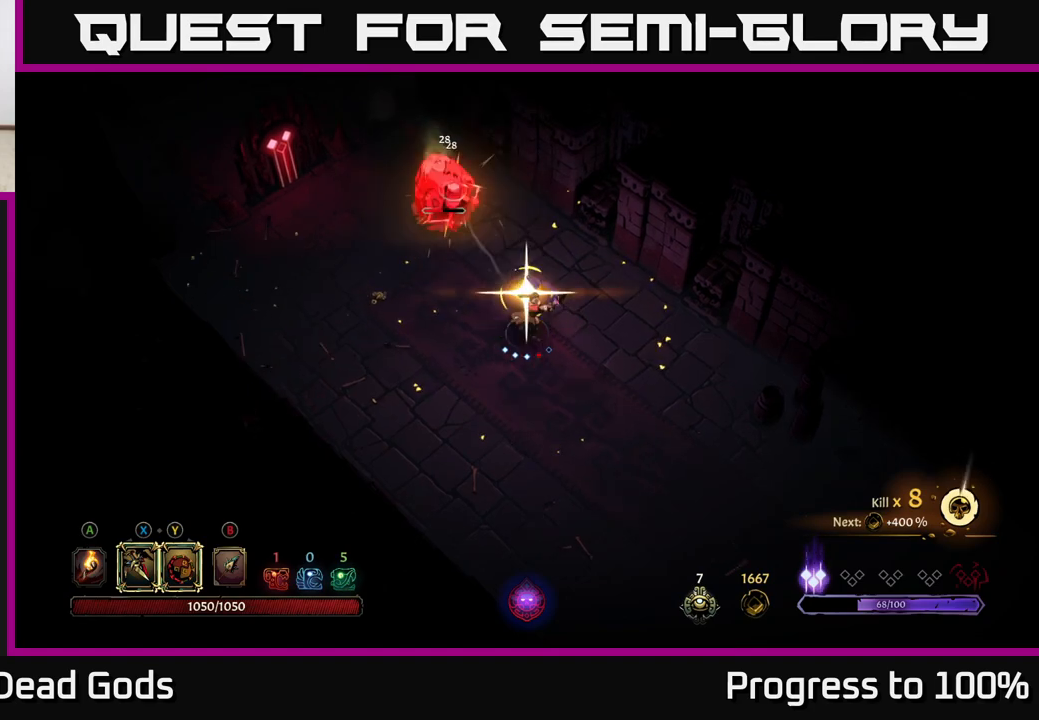
{"buttons": [], "left_stick": "center", "right_stick": "center", "events": [[83, "X", "up"], [350, "left_stick", "center"]]}
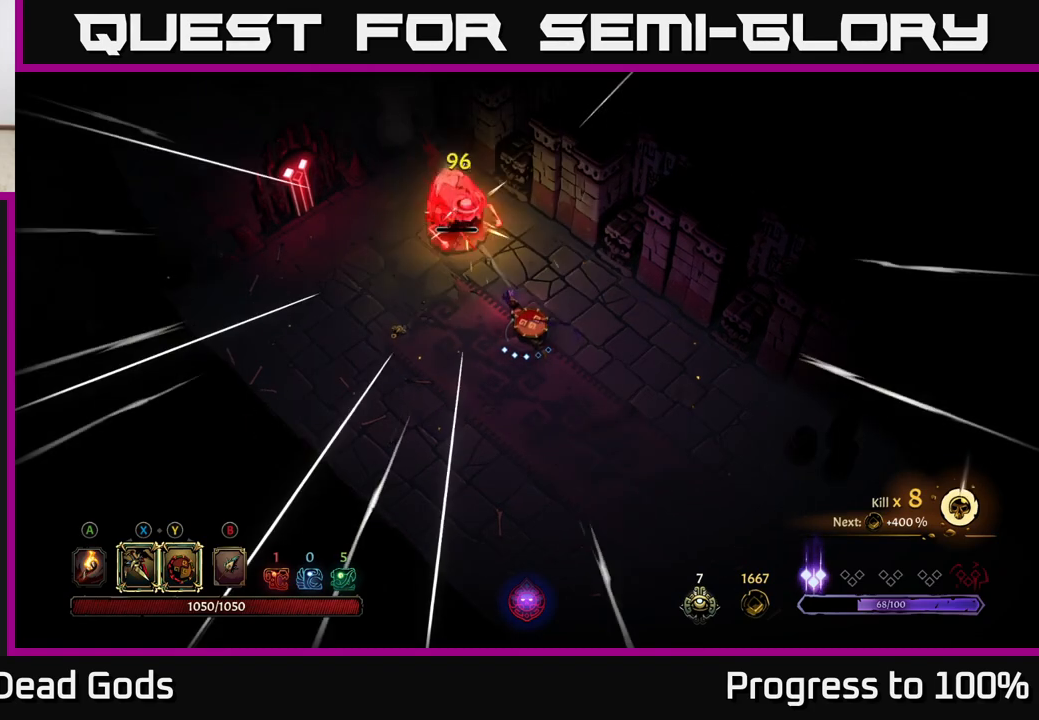
{"buttons": [], "left_stick": "center", "right_stick": "center", "events": [[33, "X", "down"], [133, "X", "up"]]}
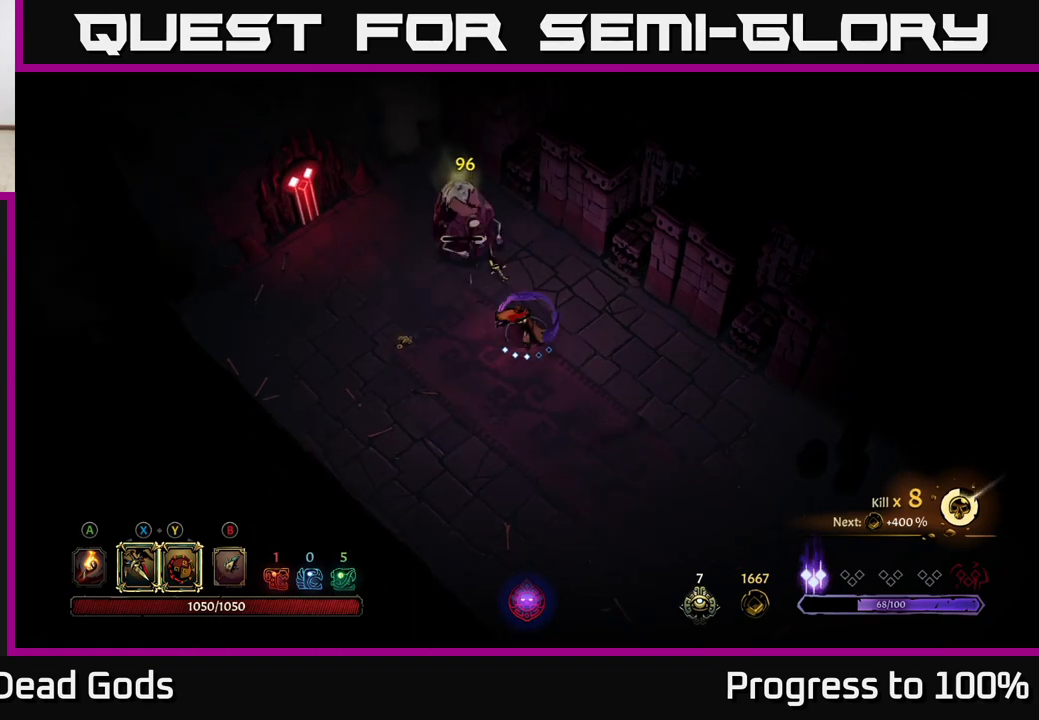
{"buttons": [], "left_stick": "center", "right_stick": "center", "events": [[233, "left_stick", "left"], [467, "left_stick", "center"]]}
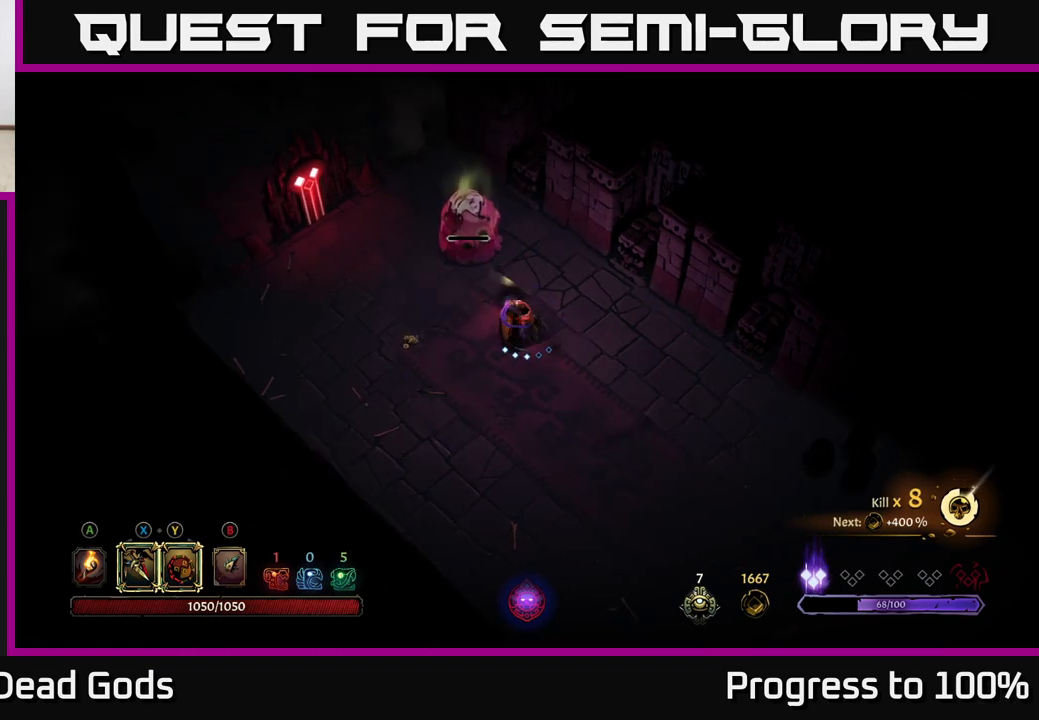
{"buttons": [], "left_stick": "center", "right_stick": "center", "events": []}
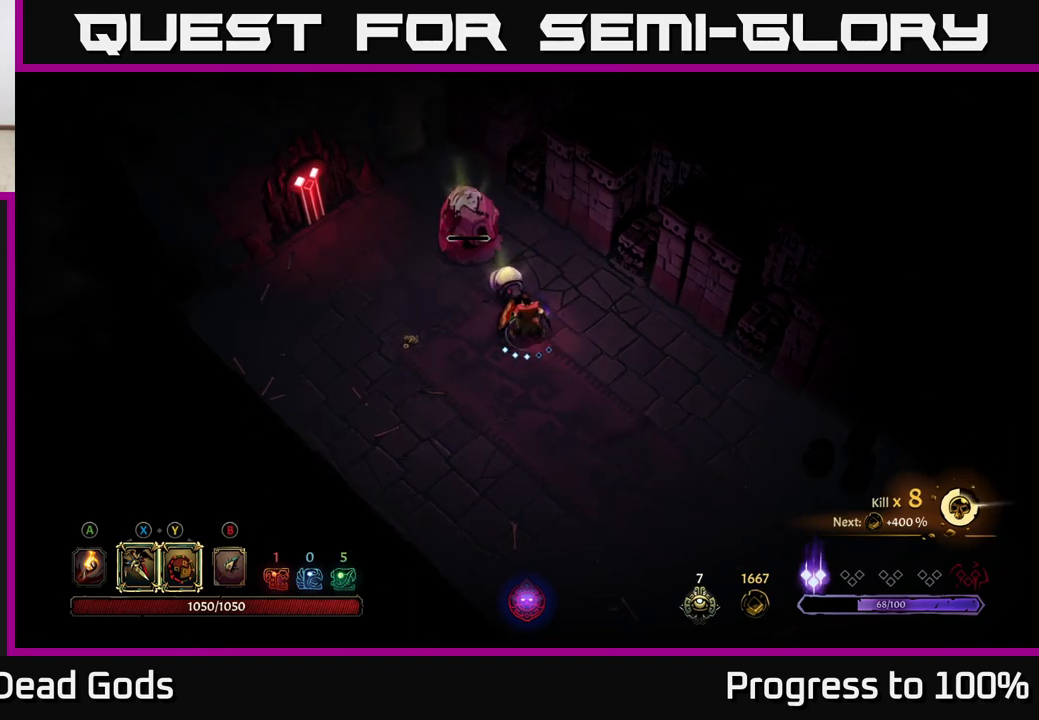
{"buttons": ["X"], "left_stick": "up-left", "right_stick": "center", "events": [[217, "left_stick", "right"], [467, "X", "down"], [483, "left_stick", "up-left"]]}
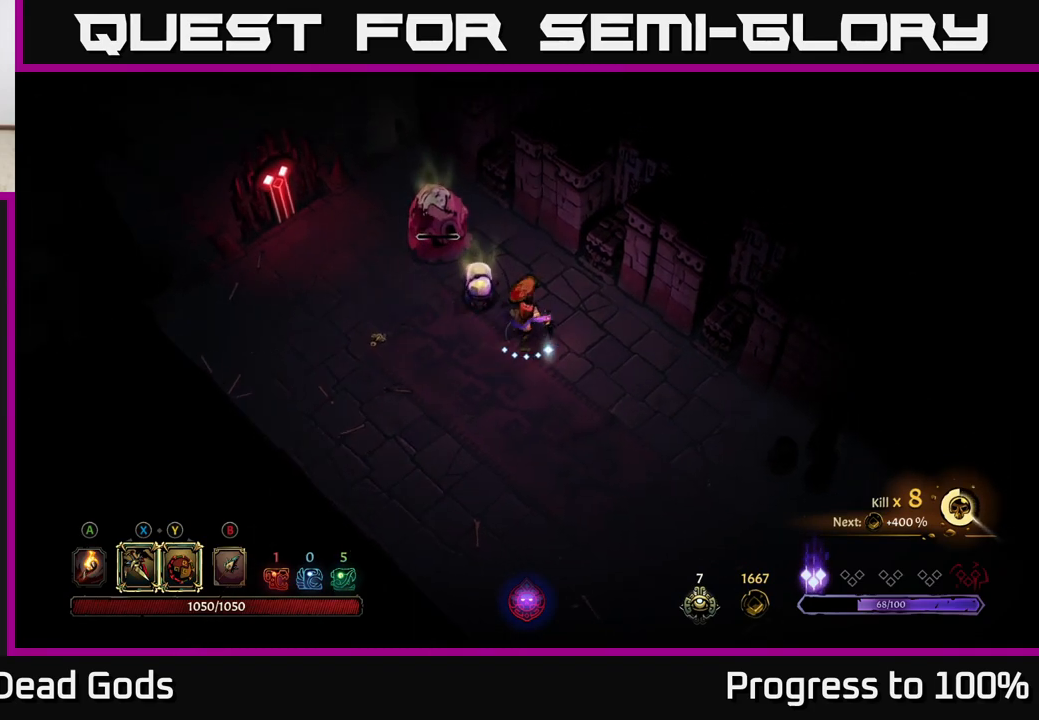
{"buttons": ["X"], "left_stick": "up-left", "right_stick": "center", "events": [[83, "X", "up"], [233, "X", "down"], [350, "X", "up"], [450, "X", "down"]]}
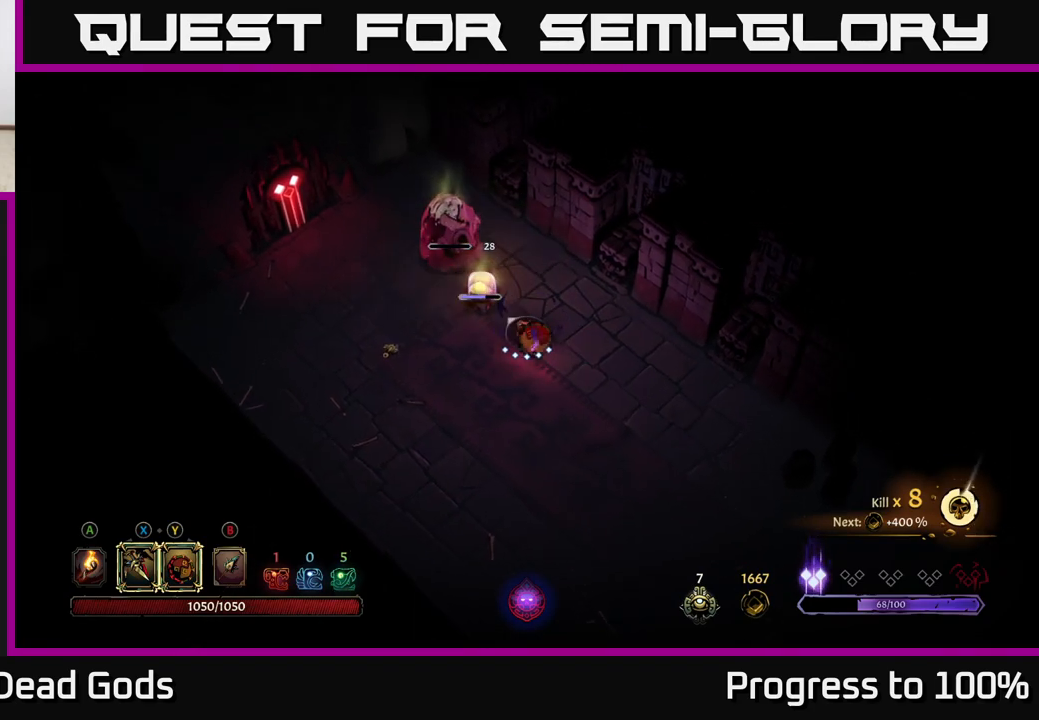
{"buttons": [], "left_stick": "center", "right_stick": "center", "events": [[50, "X", "up"], [50, "left_stick", "center"], [267, "X", "down"], [383, "X", "up"]]}
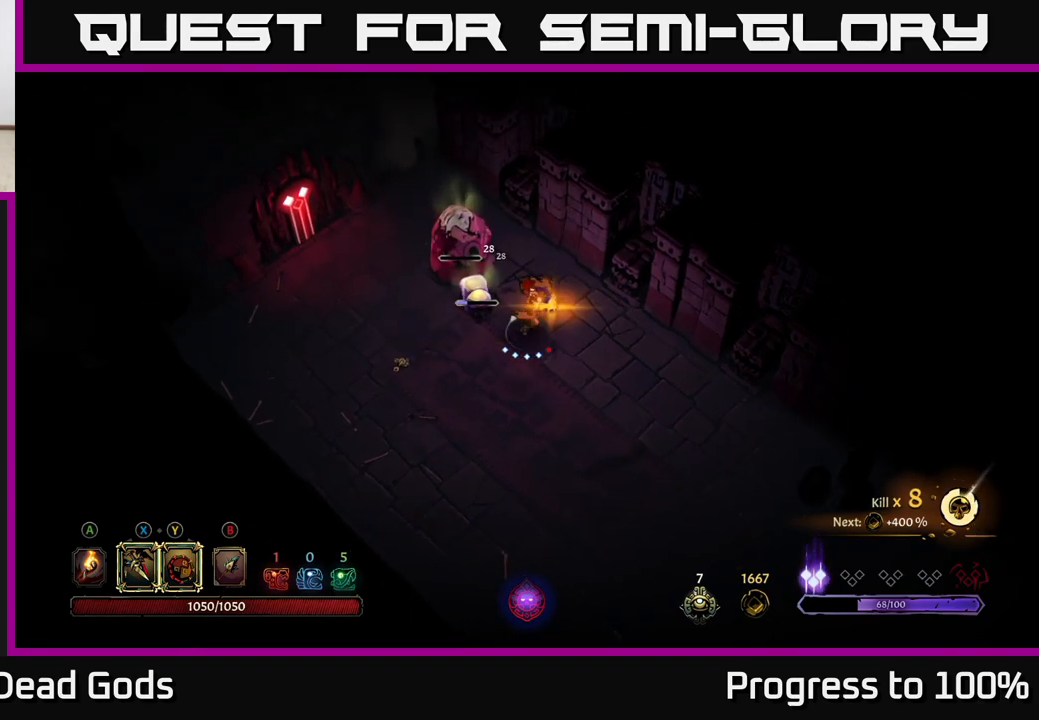
{"buttons": [], "left_stick": "up-right", "right_stick": "center", "events": [[83, "X", "down"], [183, "X", "up"], [283, "left_stick", "right"], [467, "left_stick", "up-right"]]}